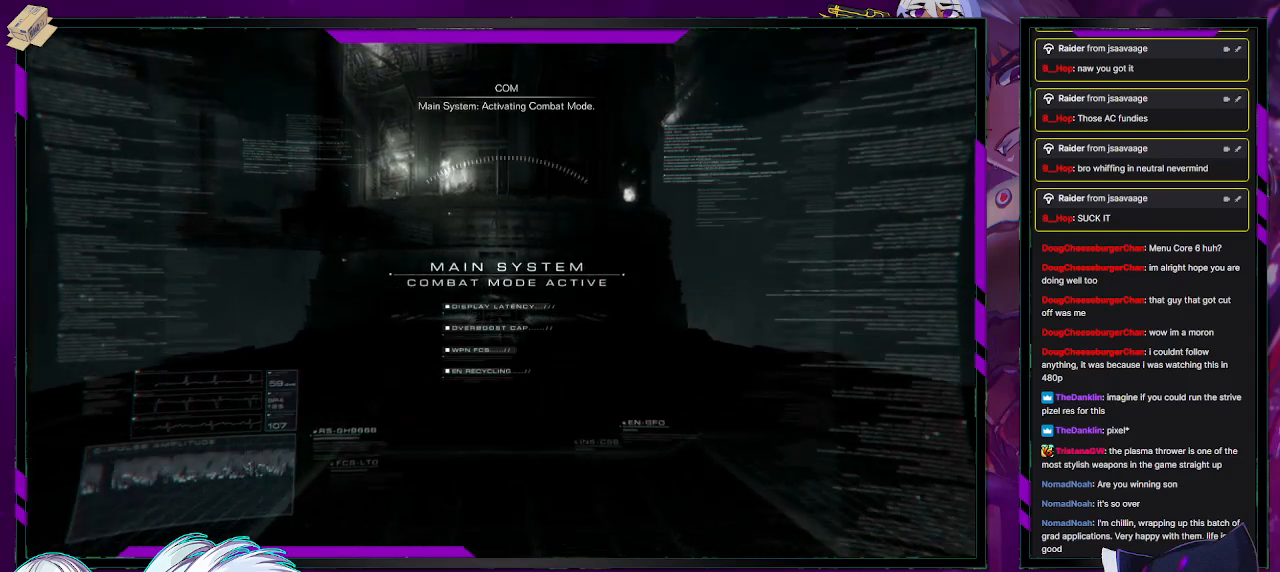
Gameplay with a controller (Xbox layout); each line is a JSON object with the inputs held at the frame after it. "events" lists button and stick changes between this image and that frame as [ms after this image, input, new state], when the widget could be followed in between.
{"buttons": [], "left_stick": "center", "right_stick": "center", "events": [[150, "right_stick", "down-right"], [417, "right_stick", "center"]]}
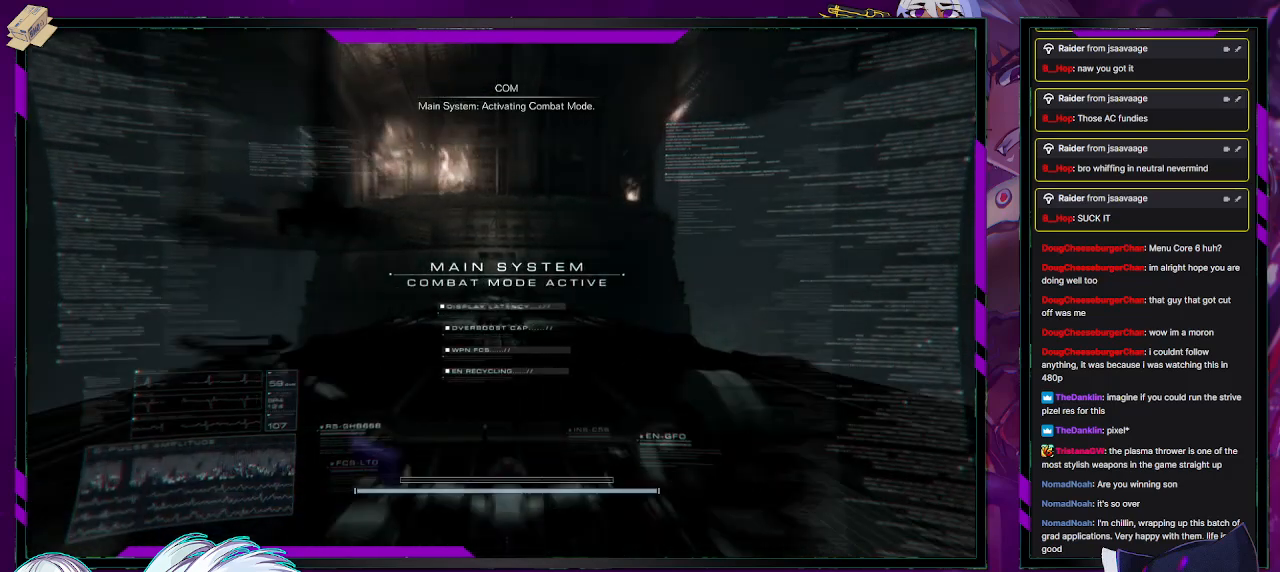
{"buttons": [], "left_stick": "center", "right_stick": "center", "events": []}
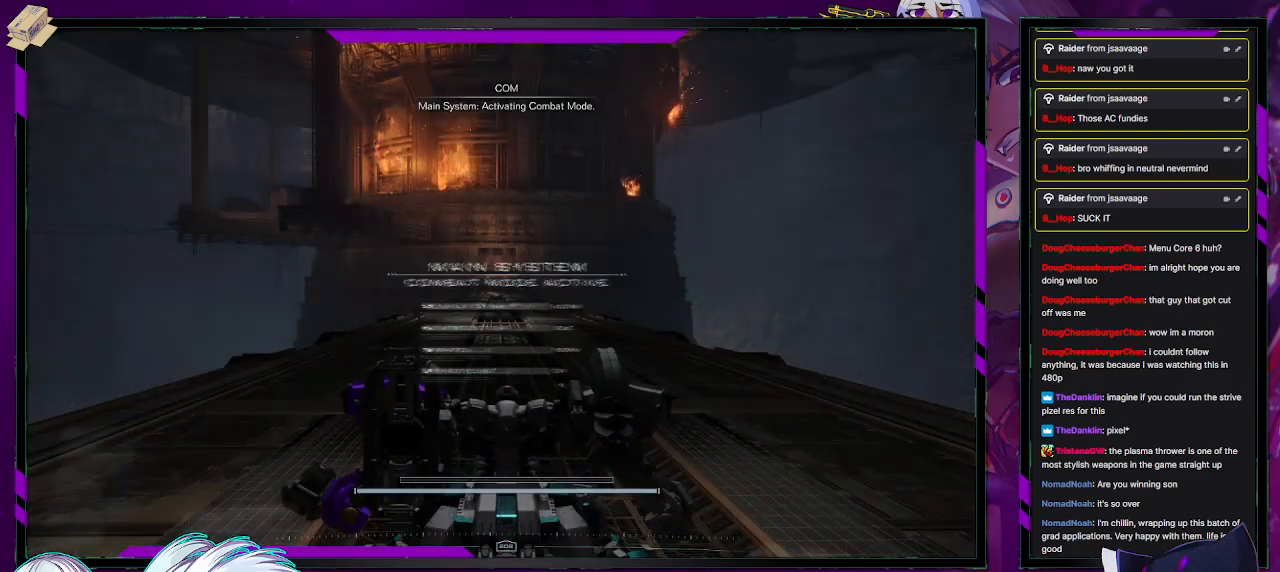
{"buttons": [], "left_stick": "center", "right_stick": "center", "events": []}
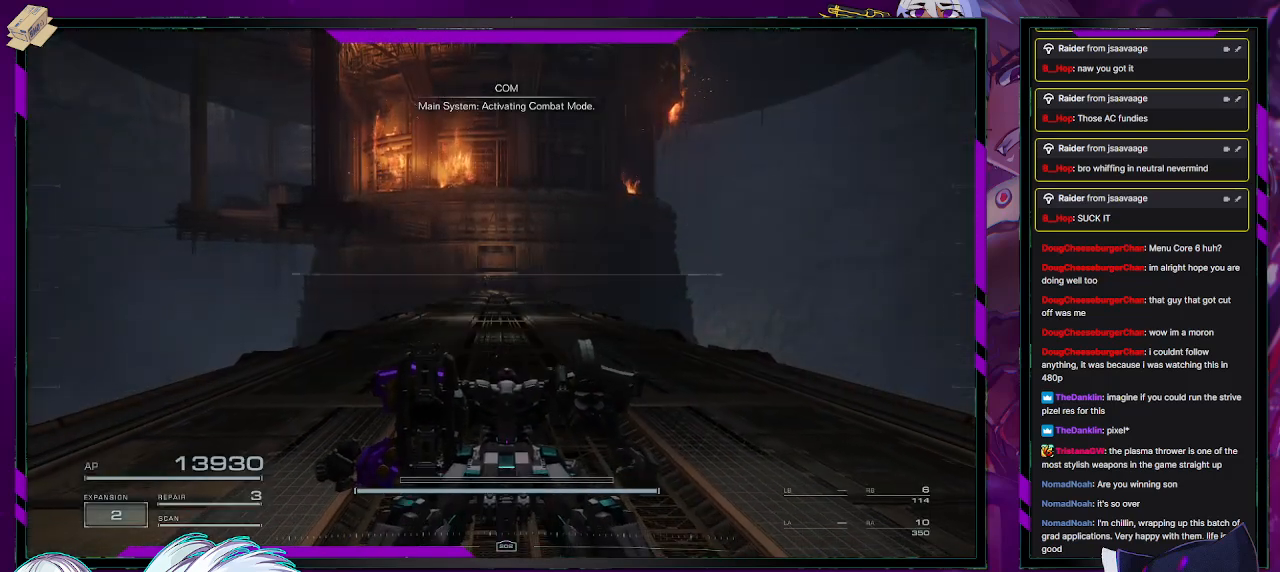
{"buttons": [], "left_stick": "up", "right_stick": "center", "events": [[50, "left_stick", "up"], [250, "right_stick", "up"], [467, "right_stick", "center"]]}
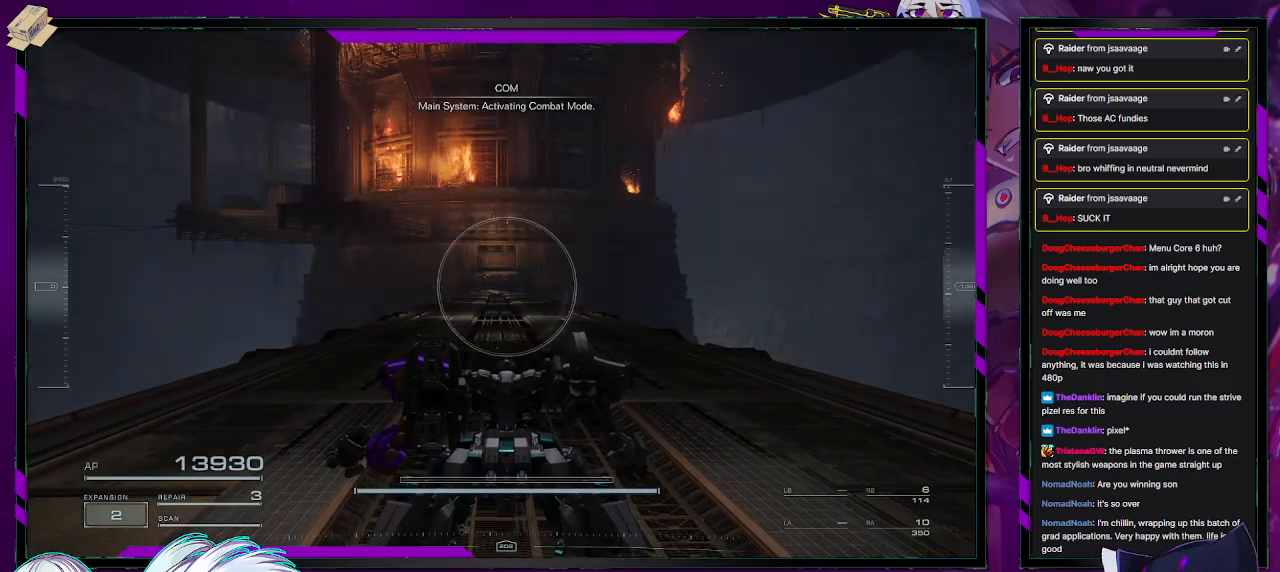
{"buttons": [], "left_stick": "up", "right_stick": "left", "events": [[200, "right_stick", "left"]]}
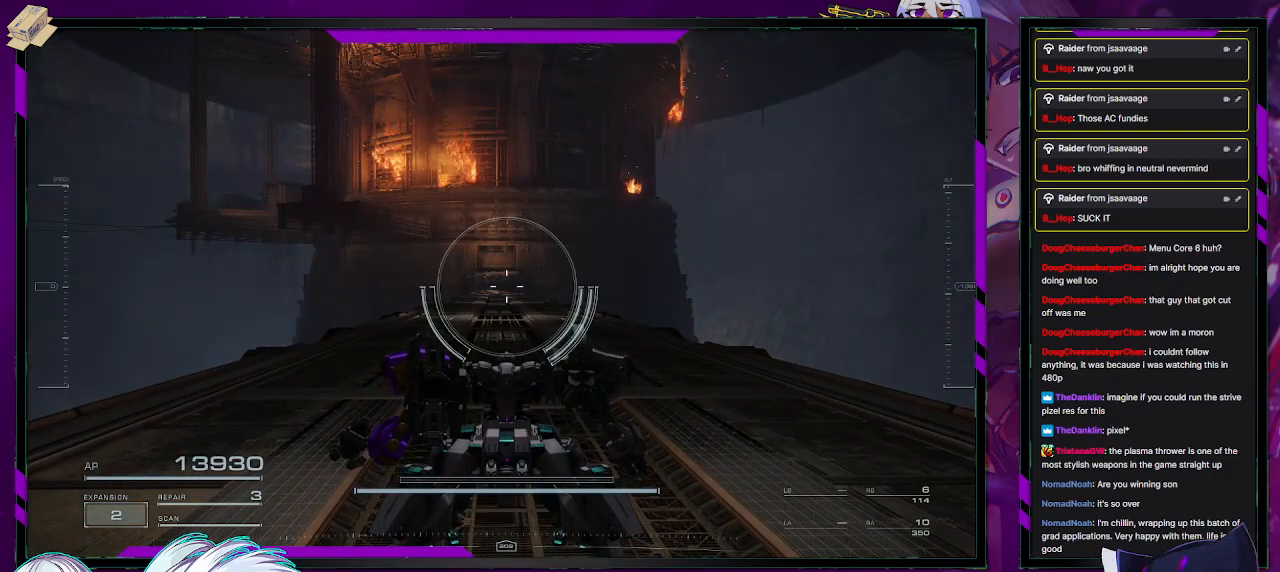
{"buttons": [], "left_stick": "center", "right_stick": "left", "events": [[117, "left_stick", "center"]]}
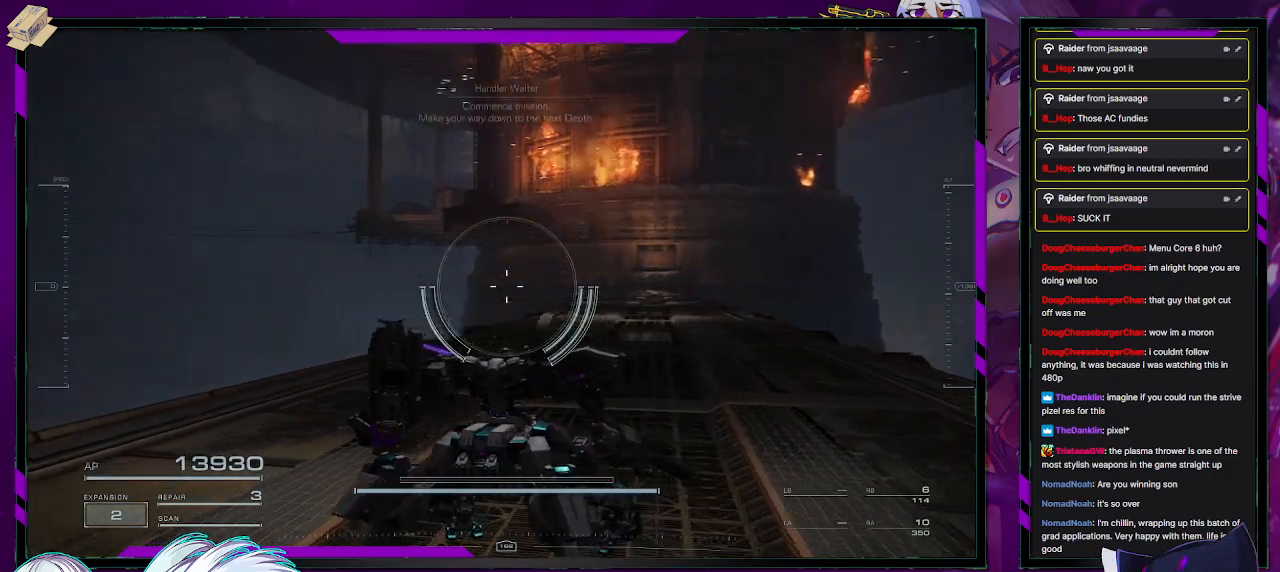
{"buttons": [], "left_stick": "center", "right_stick": "left", "events": []}
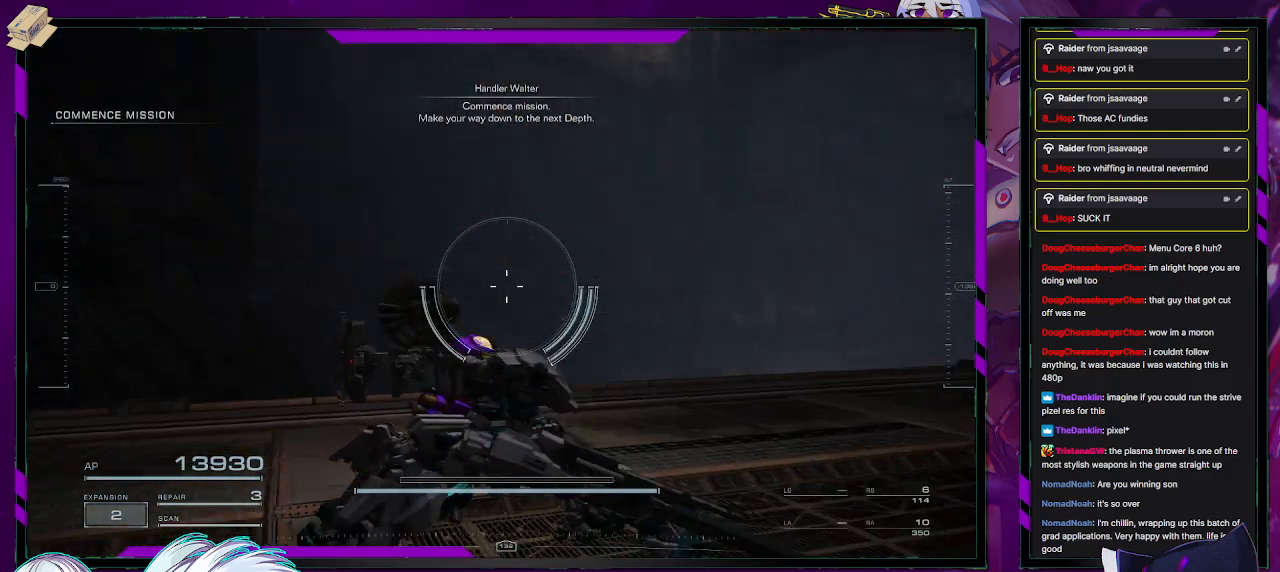
{"buttons": [], "left_stick": "center", "right_stick": "left", "events": []}
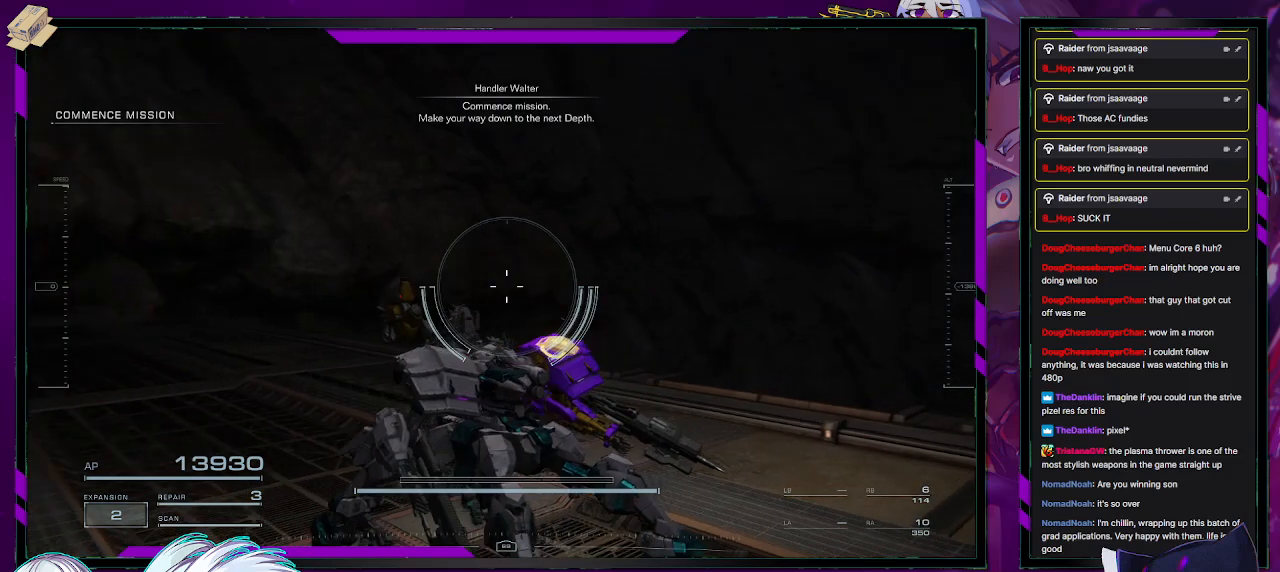
{"buttons": [], "left_stick": "up", "right_stick": "center", "events": [[17, "right_stick", "down-left"], [150, "right_stick", "center"], [300, "left_stick", "up"]]}
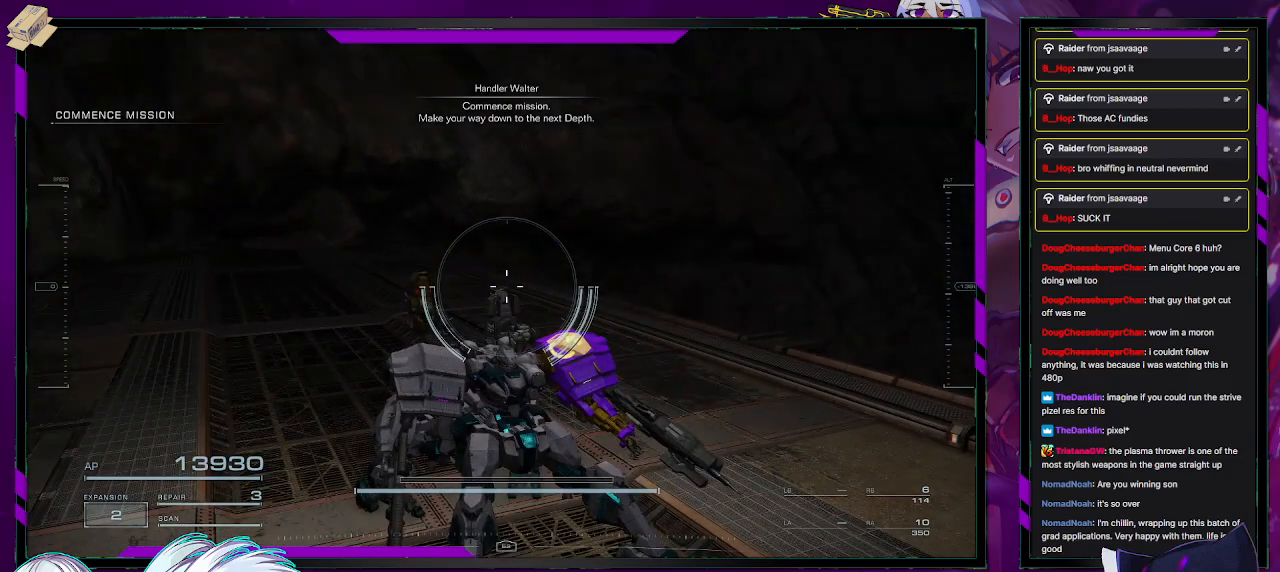
{"buttons": [], "left_stick": "up", "right_stick": "center", "events": []}
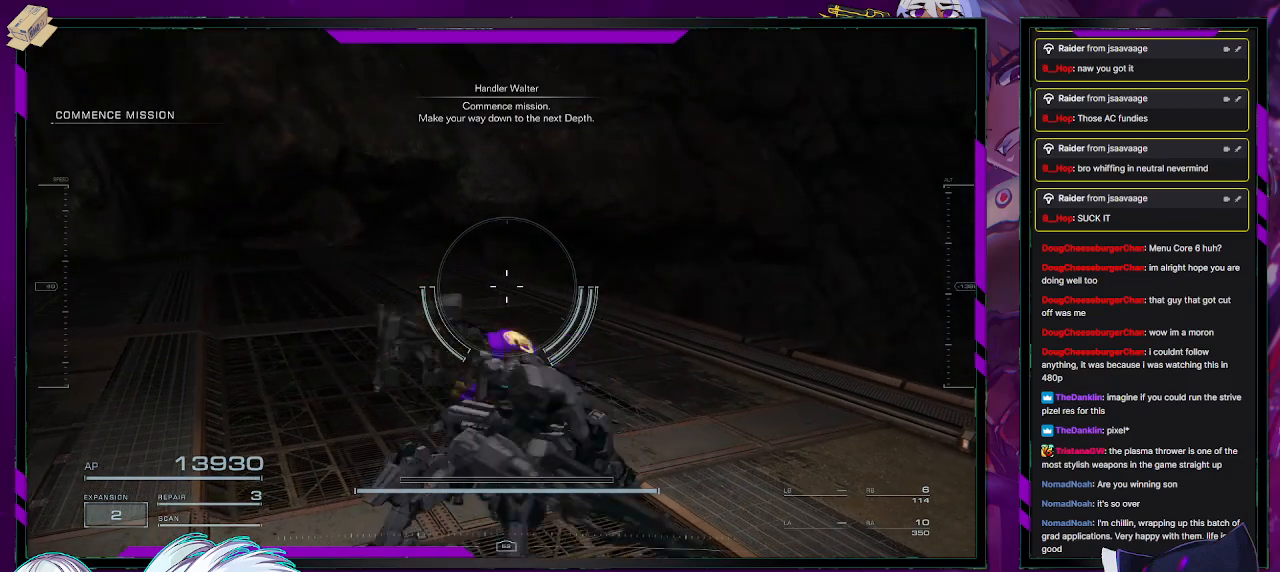
{"buttons": [], "left_stick": "up", "right_stick": "center", "events": []}
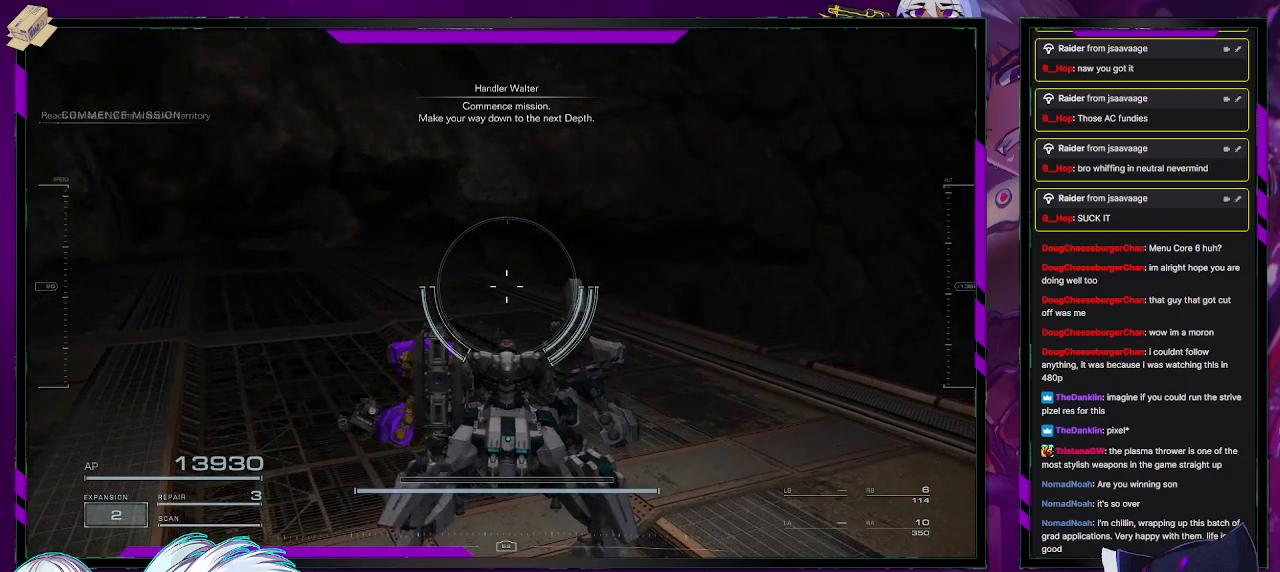
{"buttons": [], "left_stick": "up", "right_stick": "center", "events": [[67, "right_stick", "left"], [317, "right_stick", "center"]]}
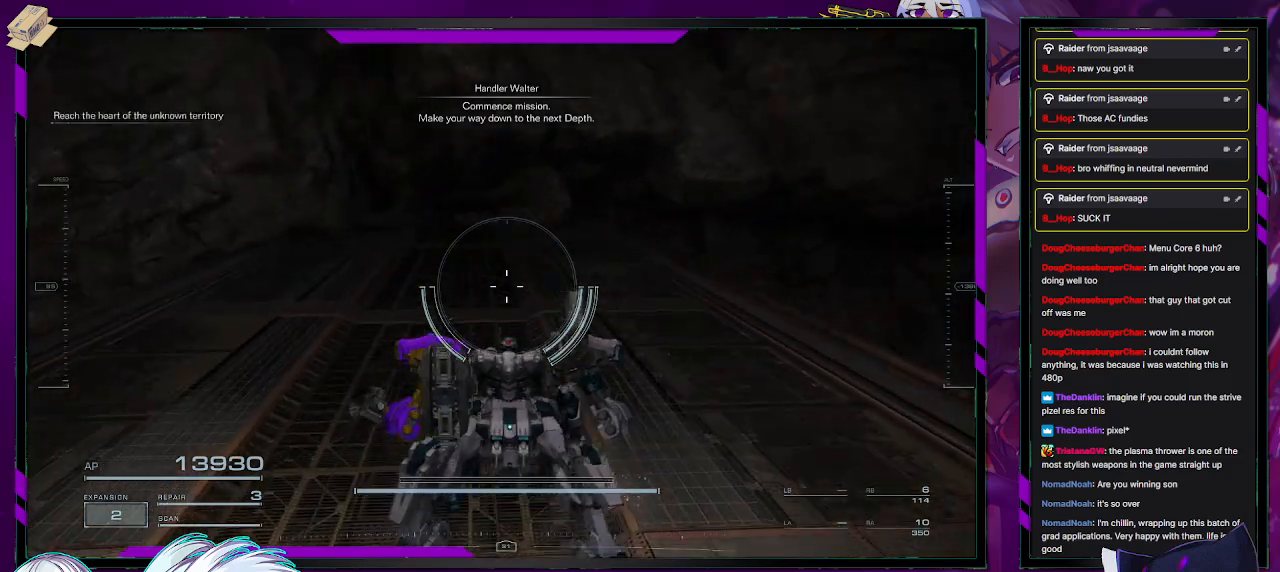
{"buttons": [], "left_stick": "up-left", "right_stick": "left", "events": [[117, "right_stick", "left"], [433, "left_stick", "up-left"]]}
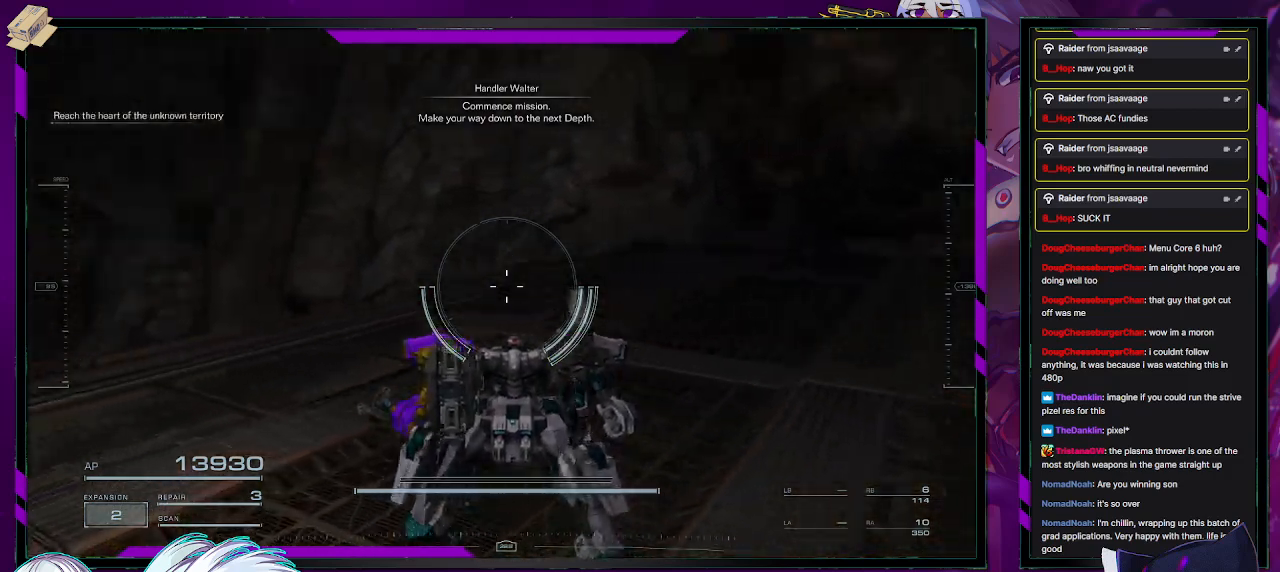
{"buttons": [], "left_stick": "up-left", "right_stick": "left", "events": []}
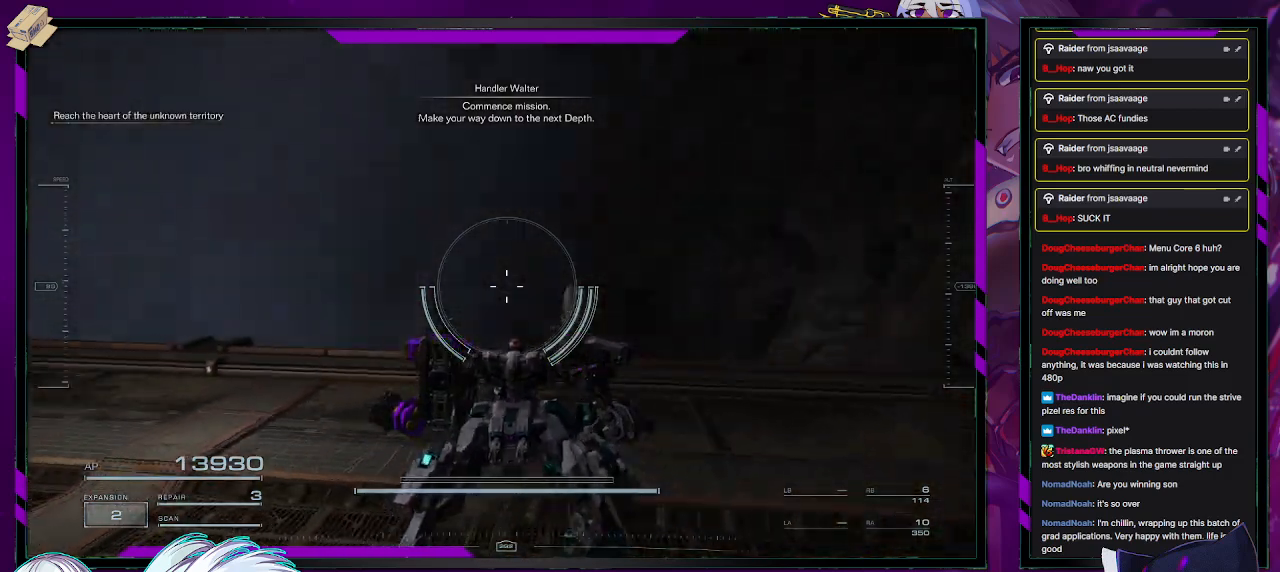
{"buttons": [], "left_stick": "up", "right_stick": "down-left", "events": [[283, "right_stick", "down-left"], [400, "left_stick", "up"]]}
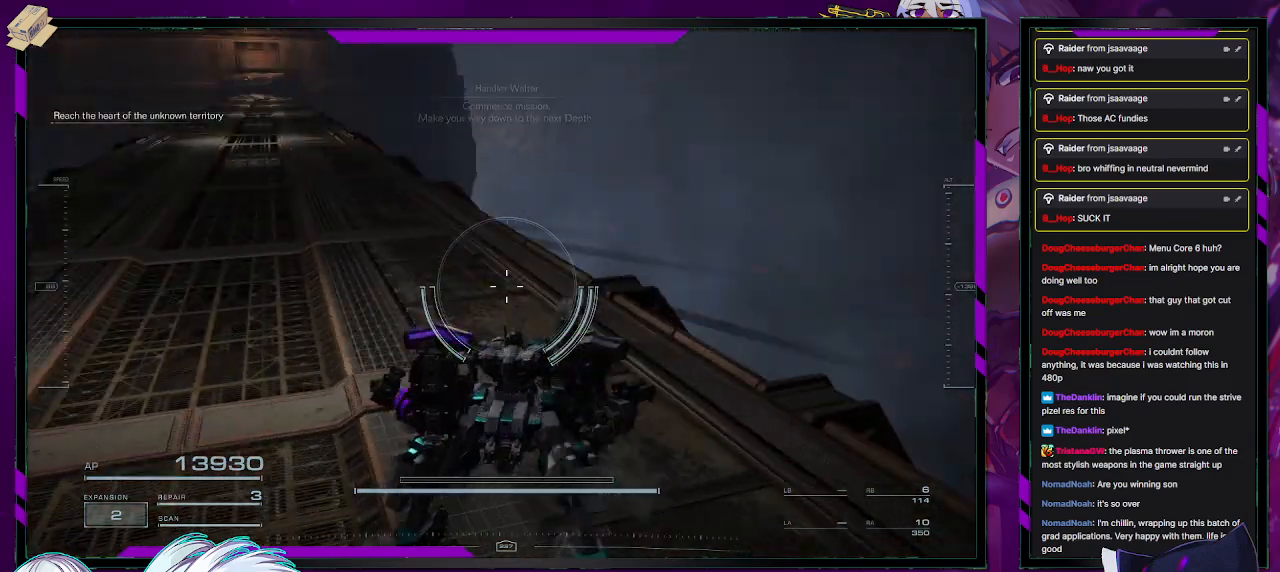
{"buttons": [], "left_stick": "up-right", "right_stick": "up-left", "events": [[17, "right_stick", "center"], [250, "right_stick", "left"], [300, "right_stick", "up-left"], [333, "left_stick", "up-right"]]}
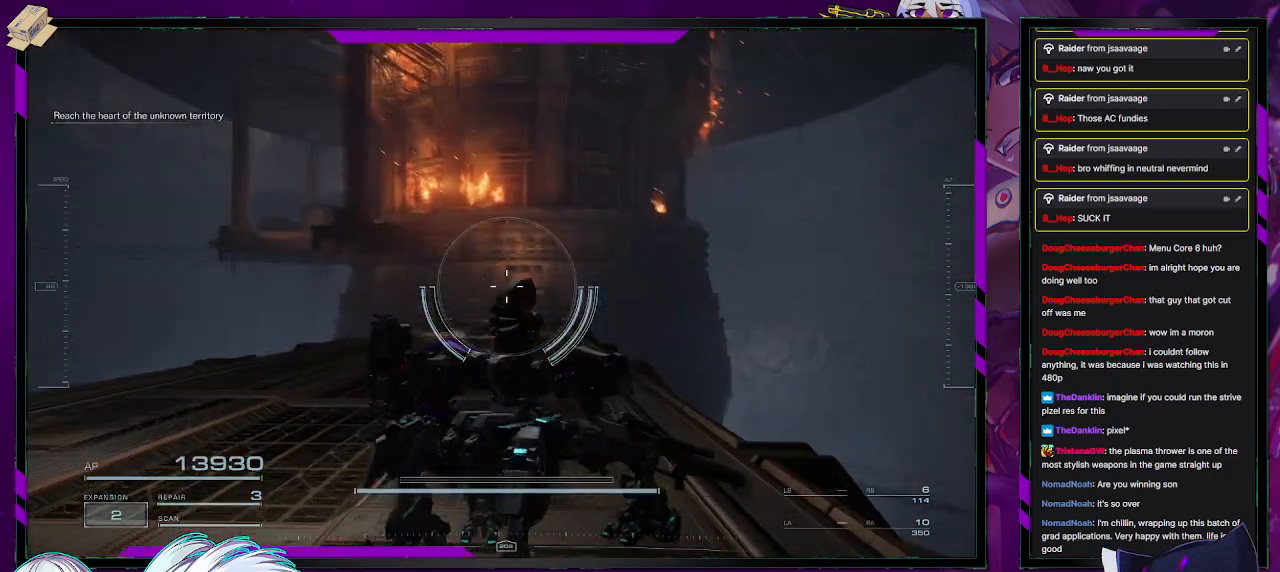
{"buttons": [], "left_stick": "up-right", "right_stick": "center", "events": [[33, "right_stick", "center"], [283, "right_stick", "up"], [467, "right_stick", "center"]]}
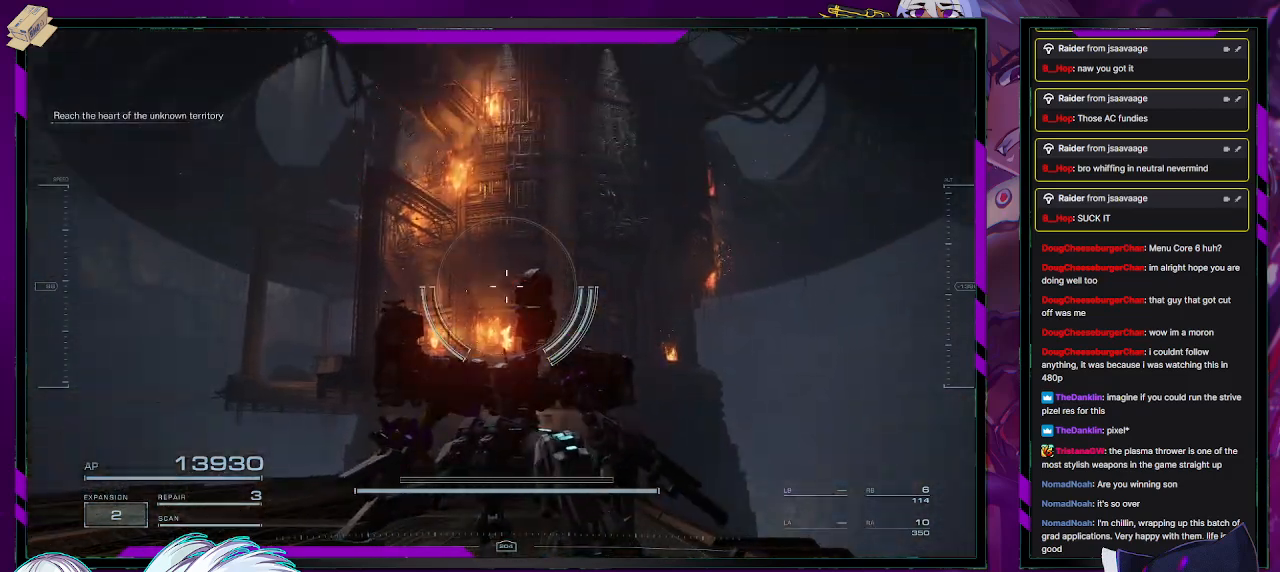
{"buttons": [], "left_stick": "up-right", "right_stick": "down", "events": [[33, "right_stick", "down"]]}
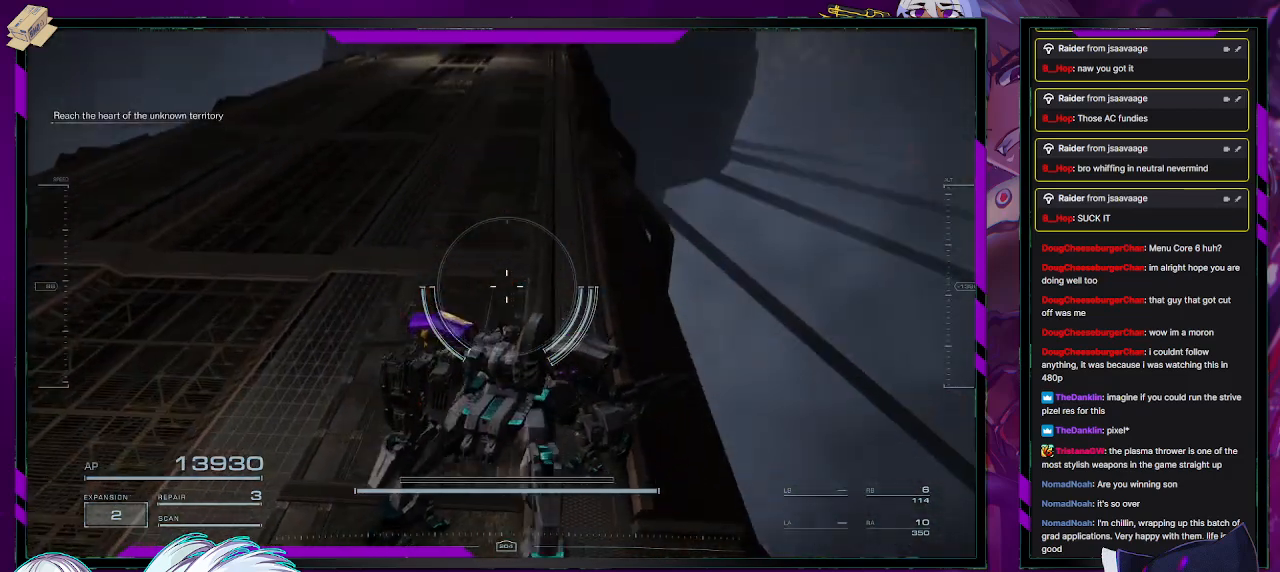
{"buttons": [], "left_stick": "up", "right_stick": "center", "events": [[150, "left_stick", "up"], [300, "right_stick", "center"]]}
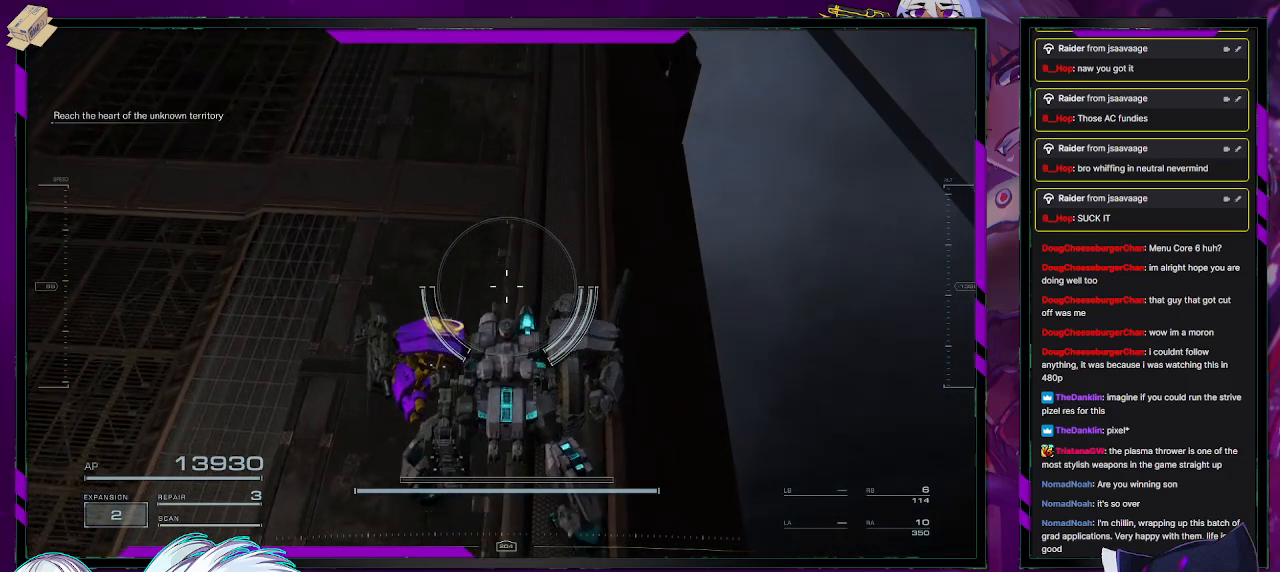
{"buttons": [], "left_stick": "up-right", "right_stick": "center", "events": [[67, "left_stick", "up-right"]]}
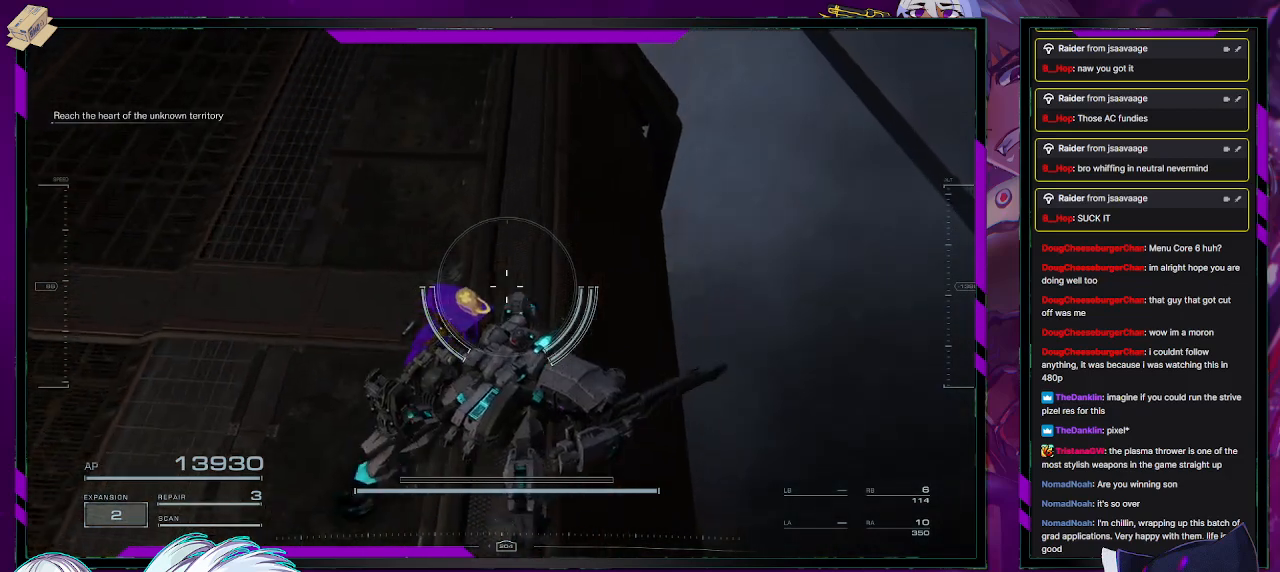
{"buttons": [], "left_stick": "right", "right_stick": "center", "events": [[200, "left_stick", "right"]]}
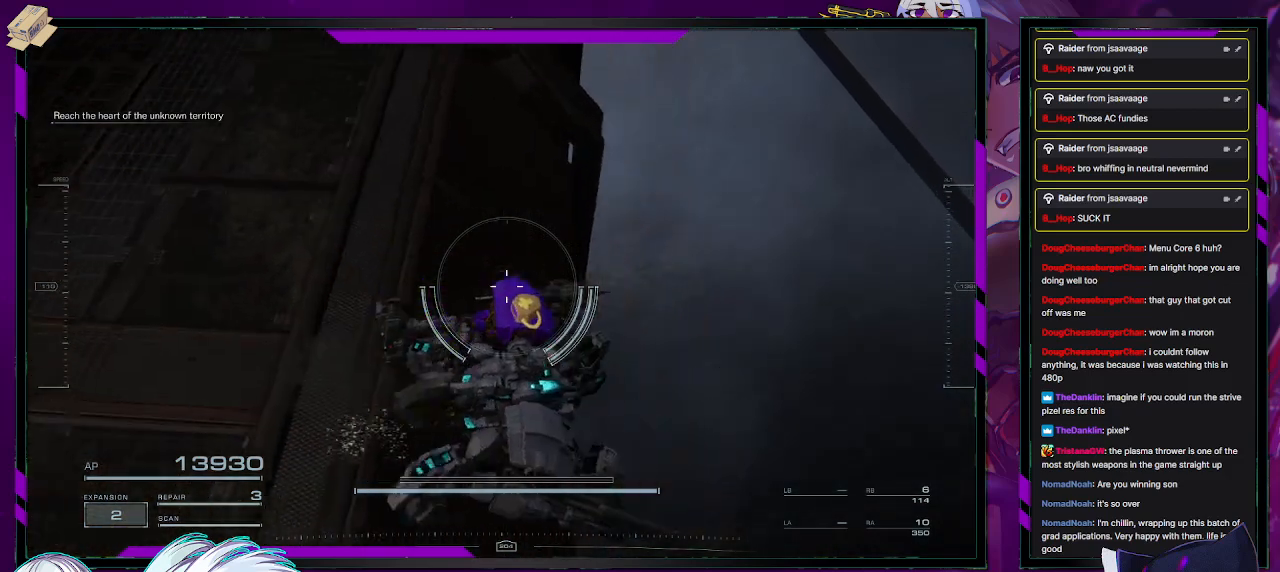
{"buttons": [], "left_stick": "up-right", "right_stick": "center", "events": [[167, "left_stick", "up-right"]]}
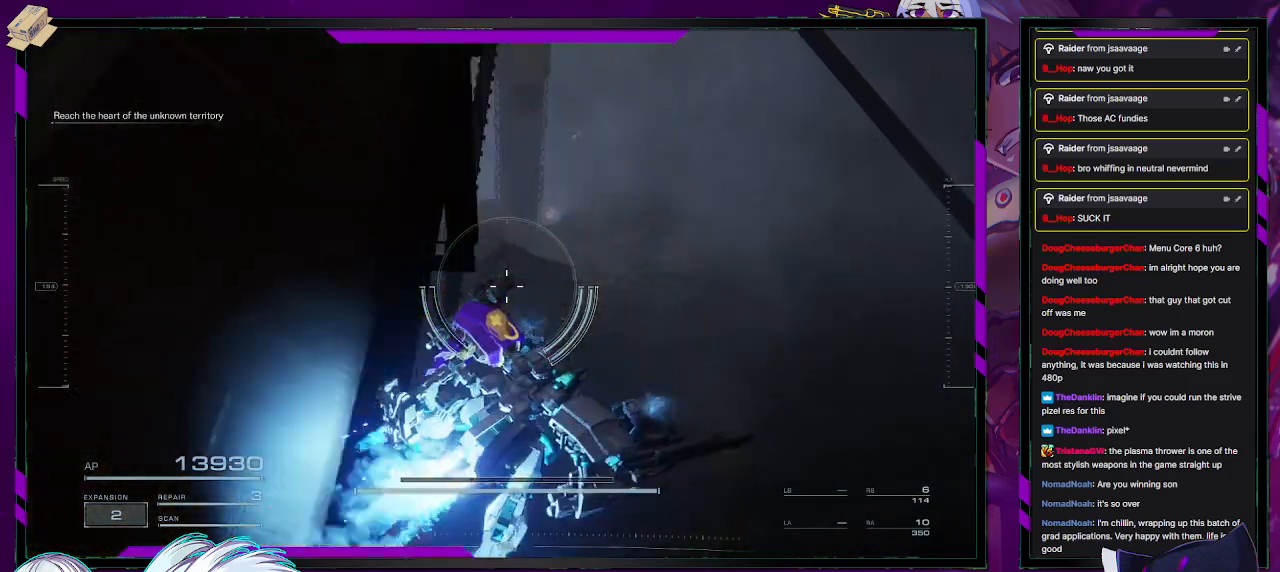
{"buttons": [], "left_stick": "up", "right_stick": "center", "events": [[283, "left_stick", "up"], [317, "right_stick", "up"], [383, "right_stick", "center"]]}
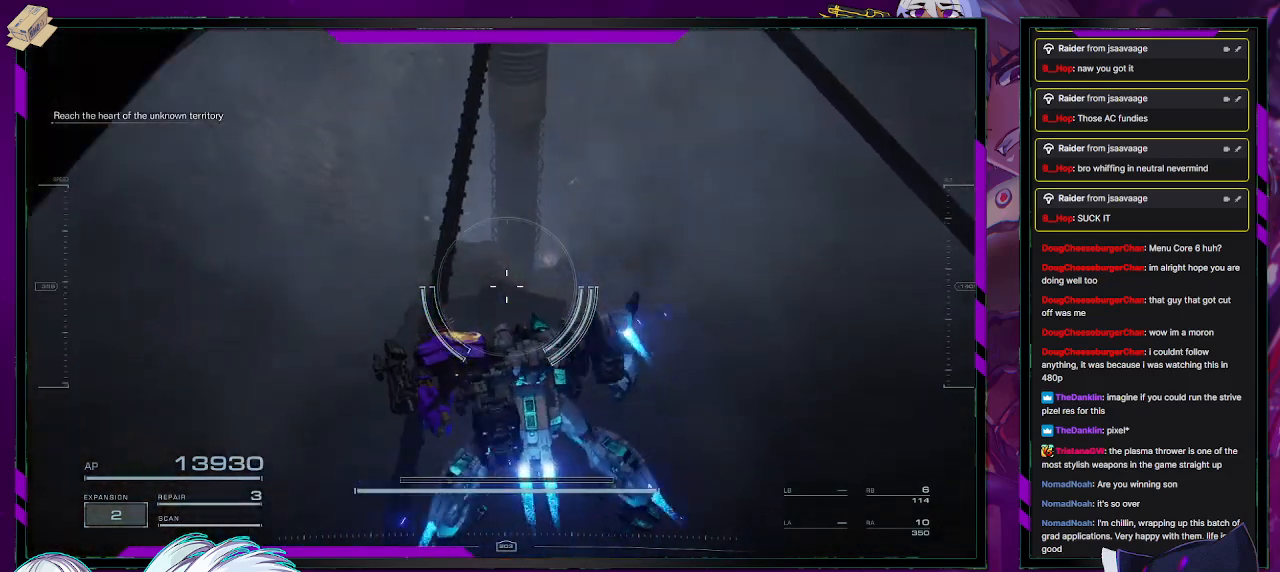
{"buttons": [], "left_stick": "up", "right_stick": "center", "events": []}
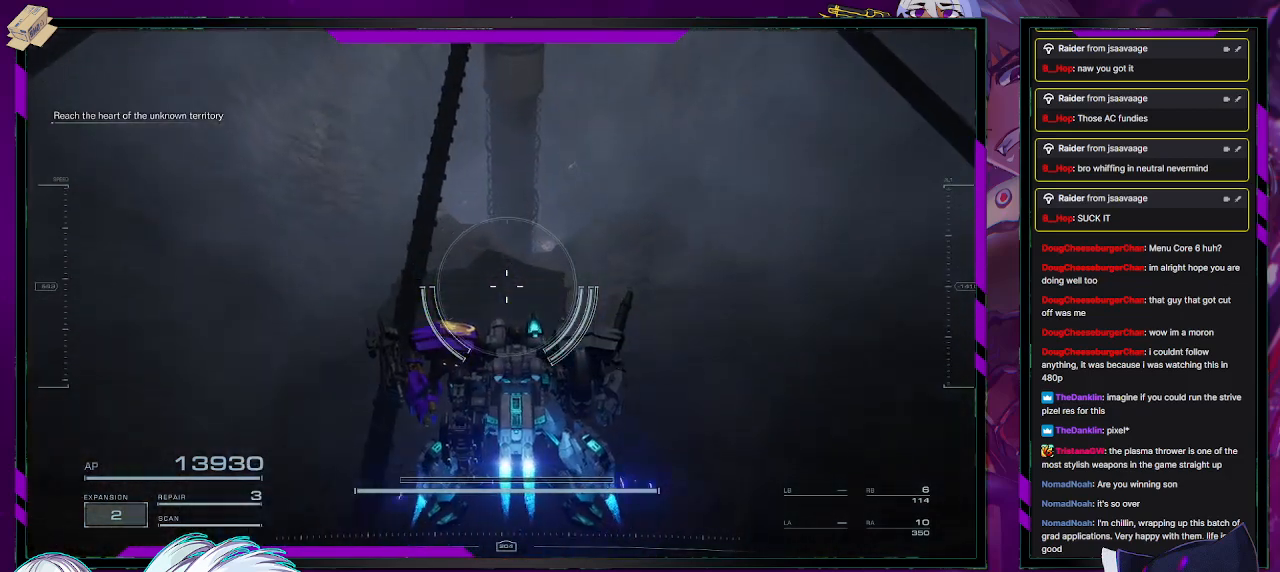
{"buttons": [], "left_stick": "up", "right_stick": "up-left", "events": [[50, "A", "down"], [117, "A", "up"], [350, "right_stick", "up-left"]]}
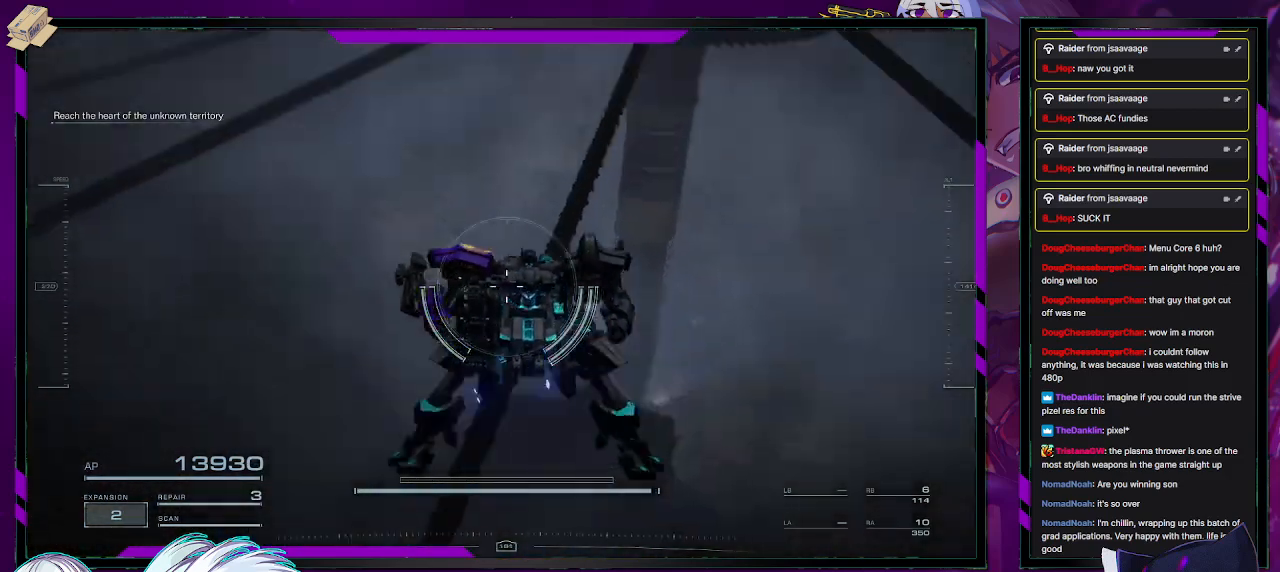
{"buttons": ["A"], "left_stick": "up", "right_stick": "center", "events": [[117, "right_stick", "center"], [500, "A", "down"]]}
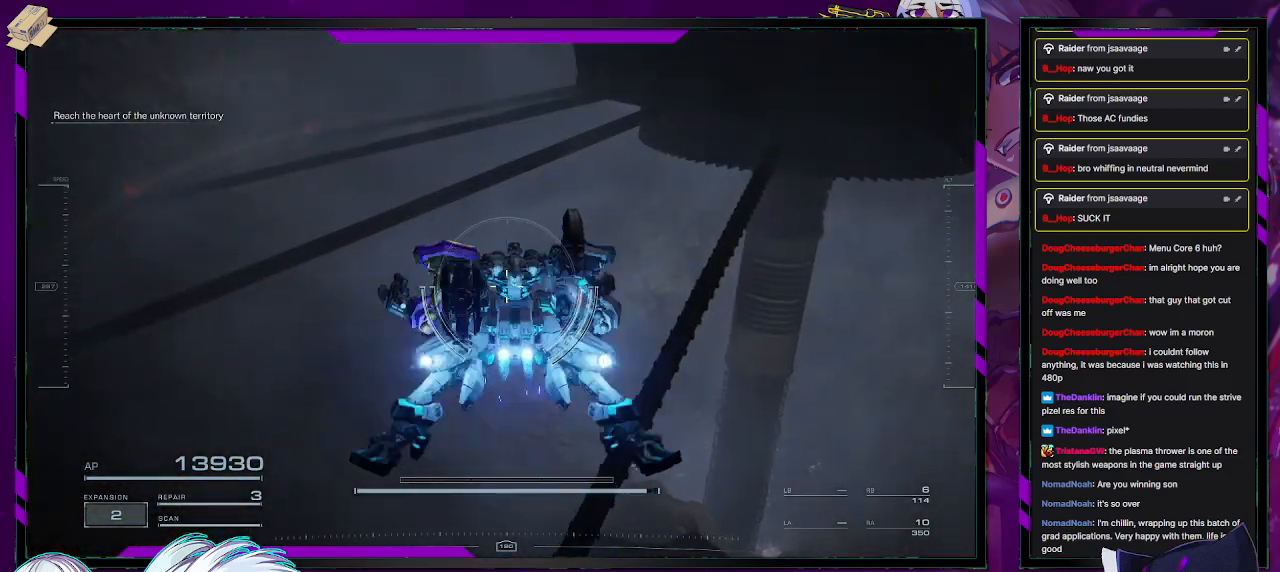
{"buttons": [], "left_stick": "up", "right_stick": "down-right", "events": [[50, "A", "up"], [350, "right_stick", "down-right"]]}
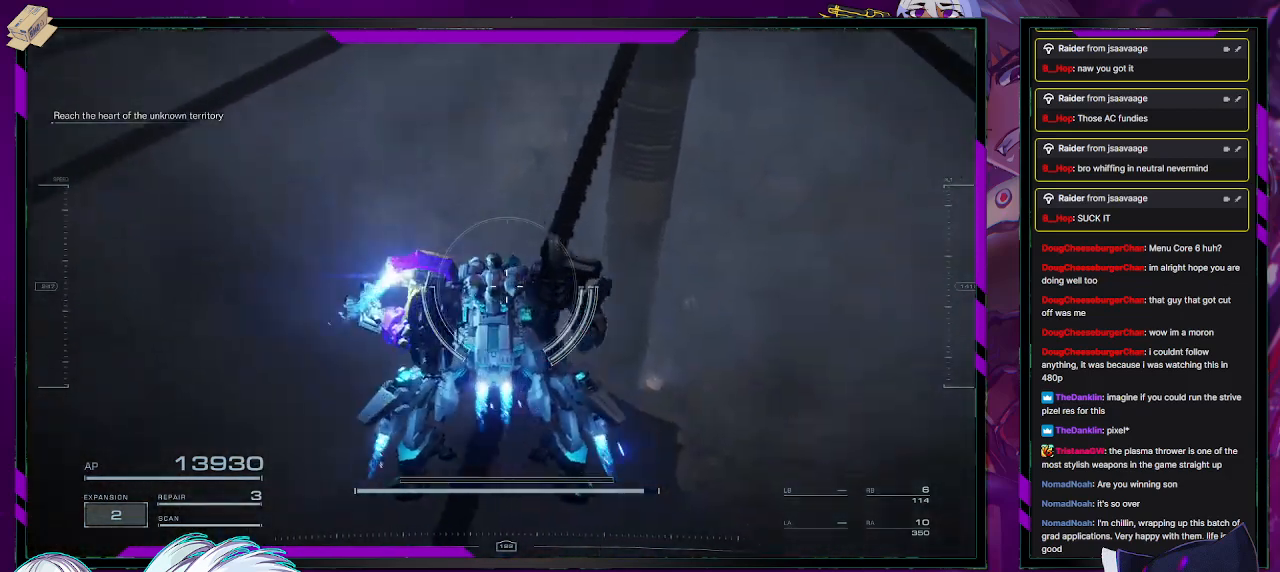
{"buttons": [], "left_stick": "up-right", "right_stick": "center", "events": [[50, "left_stick", "up-right"], [150, "right_stick", "center"]]}
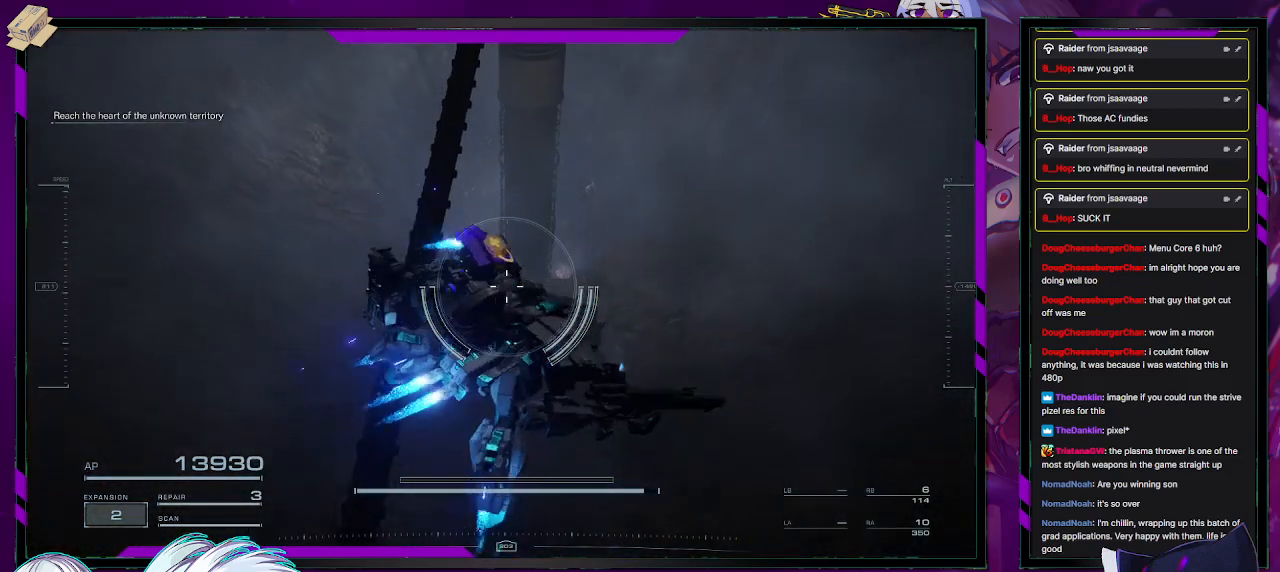
{"buttons": [], "left_stick": "up-right", "right_stick": "center", "events": []}
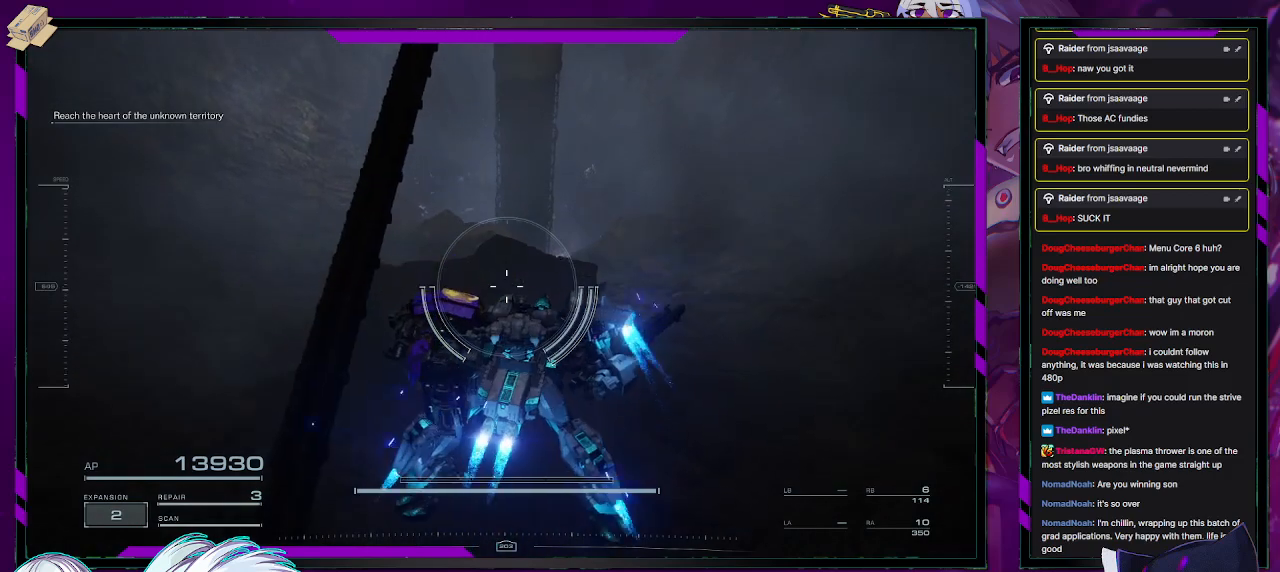
{"buttons": ["A"], "left_stick": "up", "right_stick": "center", "events": [[17, "left_stick", "up"], [500, "A", "down"]]}
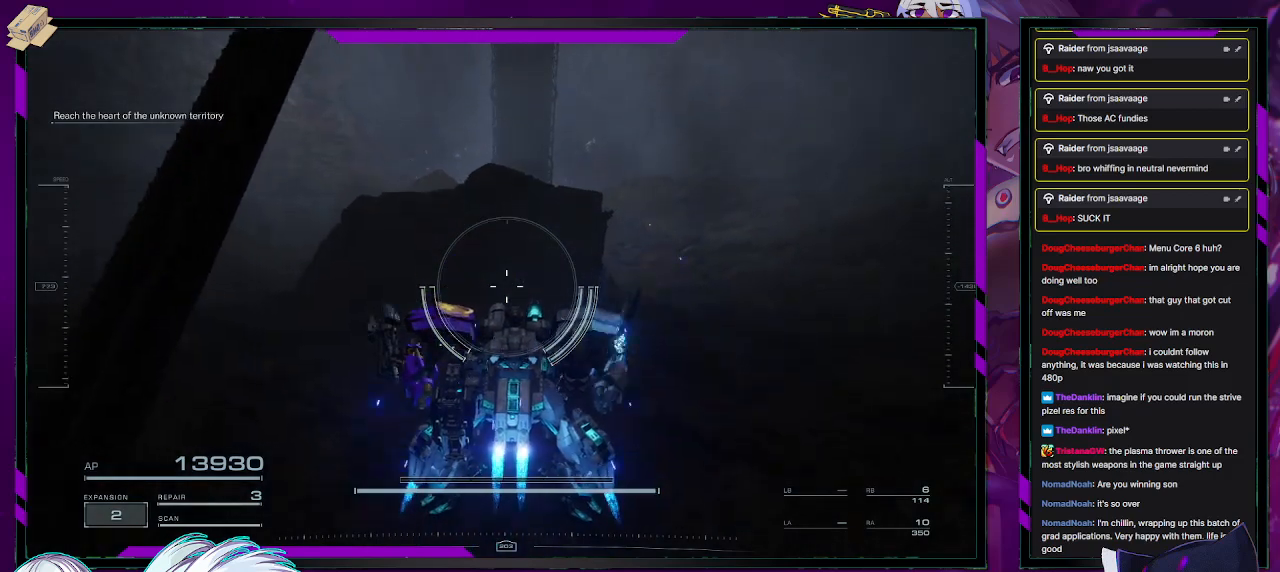
{"buttons": [], "left_stick": "up", "right_stick": "center", "events": [[33, "A", "up"]]}